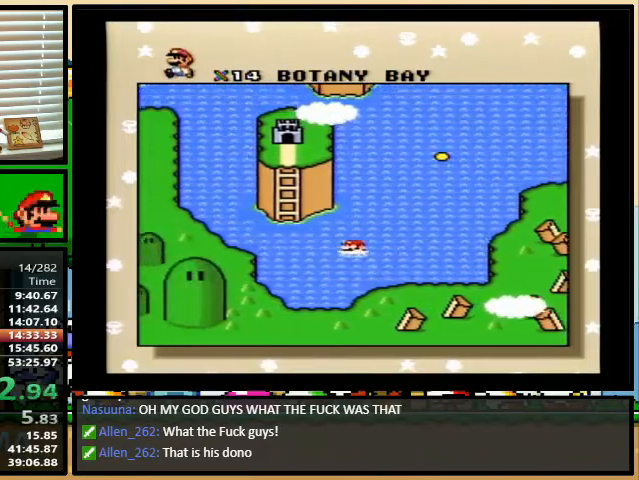
Gameplay with a controller (Nintendo layout); each line is a JSON object with the inputs held at the frame after it. "events" lists button and stick changes between this image and that frame as [ms after this image, input, new state], when the widget could be followed in between. Not read: L1 L3 R1 R3.
{"buttons": ["X", "Y"], "events": [[133, "X", "down"], [233, "X", "up"], [233, "Y", "down"], [267, "A", "down"], [267, "B", "down"], [300, "B", "up"], [300, "Y", "up"], [333, "A", "up"], [333, "X", "down"], [333, "Y", "down"], [400, "B", "down"], [400, "Y", "up"], [433, "B", "up"], [433, "X", "up"], [467, "A", "down"], [467, "Y", "down"], [500, "A", "up"], [500, "X", "down"]]}
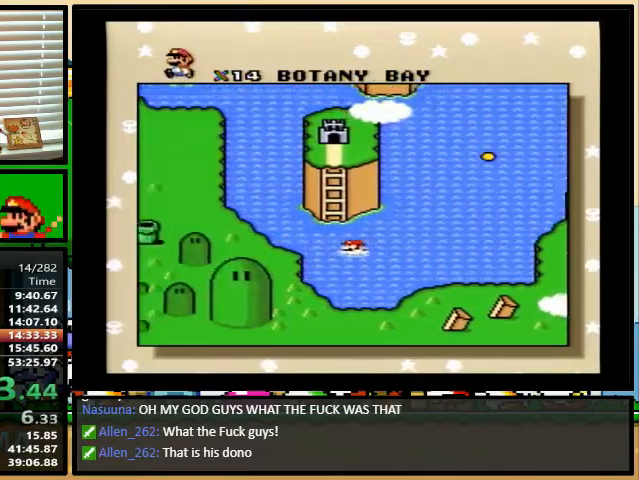
{"buttons": ["Y"], "events": [[67, "Y", "up"], [100, "B", "down"], [100, "X", "up"], [133, "A", "down"], [133, "B", "up"], [133, "Y", "down"], [200, "A", "up"], [200, "X", "down"], [200, "Y", "up"], [233, "B", "down"], [233, "Y", "down"], [267, "B", "up"], [300, "X", "up"], [333, "A", "down"], [333, "Y", "up"], [367, "Y", "down"], [400, "A", "up"], [400, "X", "down"], [433, "Y", "up"], [467, "Y", "down"], [500, "X", "up"]]}
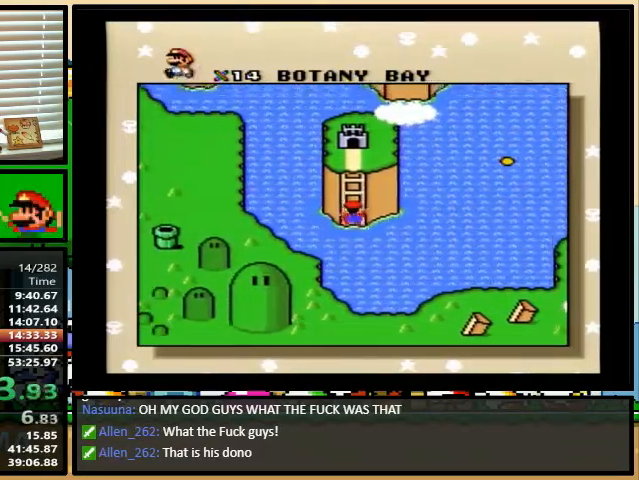
{"buttons": ["A", "X"], "events": [[33, "A", "down"], [33, "Y", "up"], [67, "A", "up"], [67, "B", "down"], [67, "X", "down"], [67, "Y", "down"], [100, "B", "up"], [133, "Y", "up"], [167, "B", "down"], [167, "X", "up"], [200, "B", "up"], [200, "Y", "down"], [233, "Y", "up"], [267, "X", "down"], [300, "B", "down"], [333, "B", "up"], [333, "Y", "down"], [367, "X", "up"], [367, "Y", "up"], [400, "A", "down"], [400, "B", "down"], [433, "B", "up"], [433, "X", "down"]]}
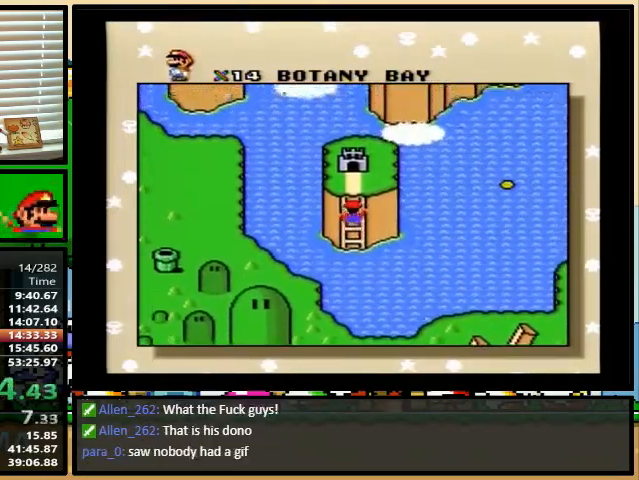
{"buttons": ["X"], "events": [[33, "Y", "down"], [67, "X", "up"], [67, "Y", "up"], [133, "A", "up"], [133, "B", "down"], [133, "X", "down"], [133, "Y", "down"], [167, "B", "up"], [167, "Y", "up"], [233, "B", "down"], [233, "X", "up"], [233, "Y", "down"], [267, "A", "down"], [267, "B", "up"], [300, "Y", "up"], [333, "A", "up"], [333, "X", "down"], [367, "B", "down"], [367, "Y", "down"], [400, "B", "up"], [400, "Y", "up"], [433, "X", "up"], [467, "B", "down"], [467, "Y", "down"], [500, "B", "up"], [500, "X", "down"], [500, "Y", "up"]]}
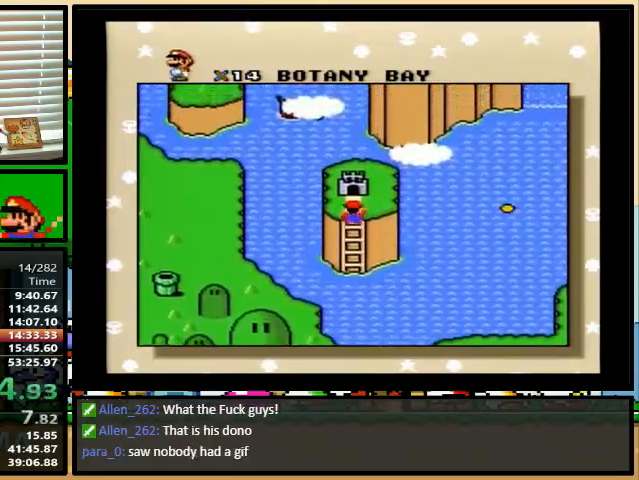
{"buttons": ["B", "Y"], "events": [[67, "B", "down"], [67, "Y", "down"], [100, "B", "up"], [100, "X", "up"], [133, "Y", "up"], [167, "B", "down"], [200, "B", "up"], [200, "X", "down"], [200, "Y", "down"], [233, "Y", "up"], [267, "B", "down"], [300, "X", "up"], [300, "Y", "down"], [333, "B", "up"], [367, "A", "down"], [367, "Y", "up"], [400, "B", "down"], [400, "X", "down"], [433, "A", "up"], [433, "Y", "down"], [467, "Y", "up"], [500, "X", "up"], [500, "Y", "down"]]}
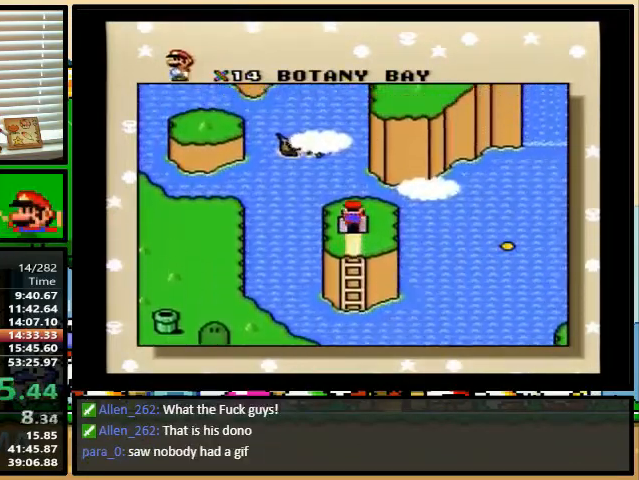
{"buttons": ["A", "X", "Y"], "events": [[33, "A", "down"], [33, "B", "up"], [67, "Y", "up"], [100, "A", "up"], [100, "X", "down"], [133, "B", "down"], [133, "Y", "down"], [167, "B", "up"], [200, "X", "up"], [200, "Y", "up"], [233, "A", "down"], [233, "B", "down"], [233, "Y", "down"], [267, "B", "up"], [300, "A", "up"], [300, "X", "down"], [300, "Y", "up"], [367, "B", "down"], [367, "Y", "down"], [400, "B", "up"], [400, "X", "up"], [433, "A", "down"], [433, "Y", "up"], [467, "B", "down"], [467, "Y", "down"], [500, "B", "up"], [500, "X", "down"]]}
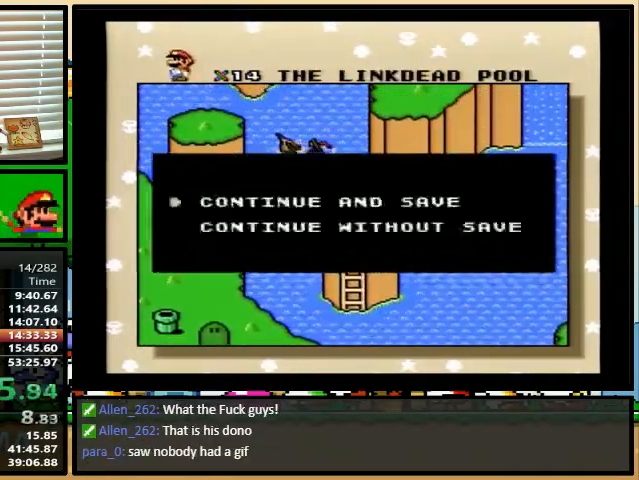
{"buttons": ["B", "Y"], "events": [[33, "B", "down"], [67, "B", "up"], [67, "X", "up"], [100, "Y", "up"], [167, "Y", "down"], [200, "X", "down"], [200, "Y", "up"], [267, "B", "down"], [267, "Y", "down"], [300, "B", "up"], [300, "X", "up"], [300, "Y", "up"], [367, "B", "down"], [367, "Y", "down"], [400, "A", "up"], [400, "X", "down"], [433, "B", "up"], [433, "Y", "up"], [500, "B", "down"], [500, "X", "up"], [500, "Y", "down"]]}
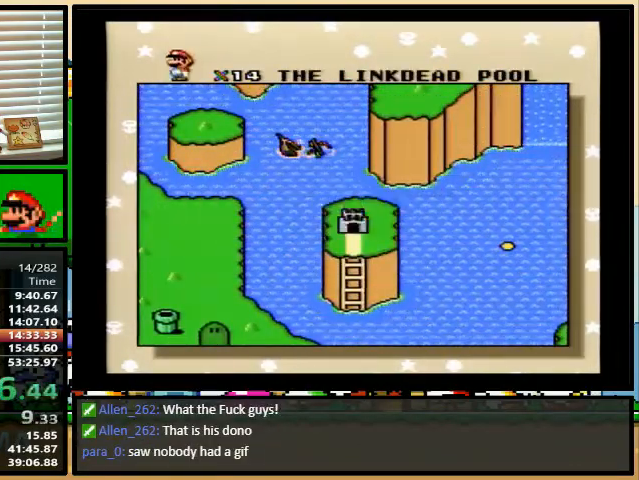
{"buttons": ["A", "X"], "events": [[33, "Y", "up"], [100, "B", "up"], [100, "X", "down"], [100, "Y", "down"], [167, "A", "down"], [167, "X", "up"], [200, "Y", "up"], [233, "B", "down"], [267, "A", "up"], [267, "B", "up"], [267, "X", "down"], [267, "Y", "down"], [333, "Y", "up"], [500, "A", "down"]]}
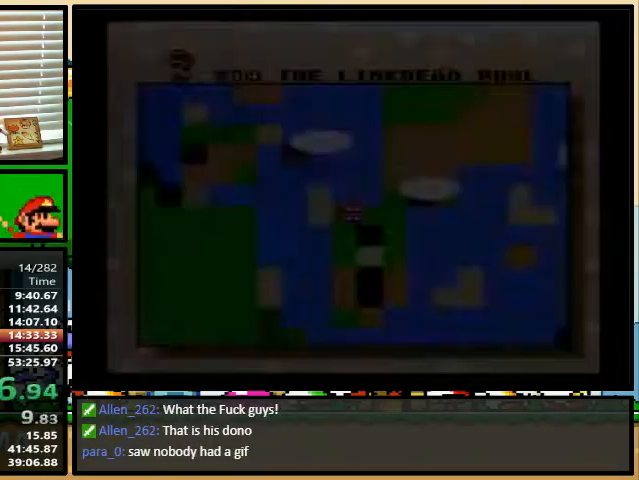
{"buttons": ["A", "X"], "events": []}
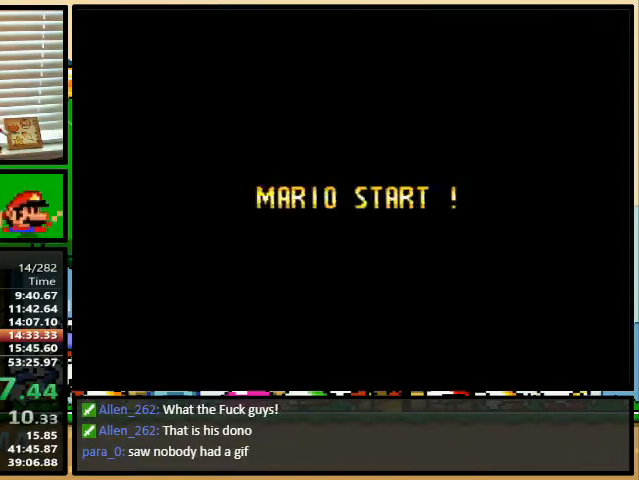
{"buttons": ["A", "X"], "events": []}
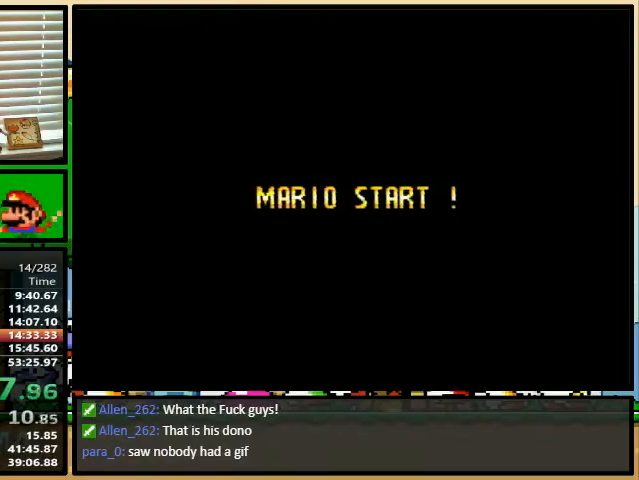
{"buttons": ["A", "X"], "events": []}
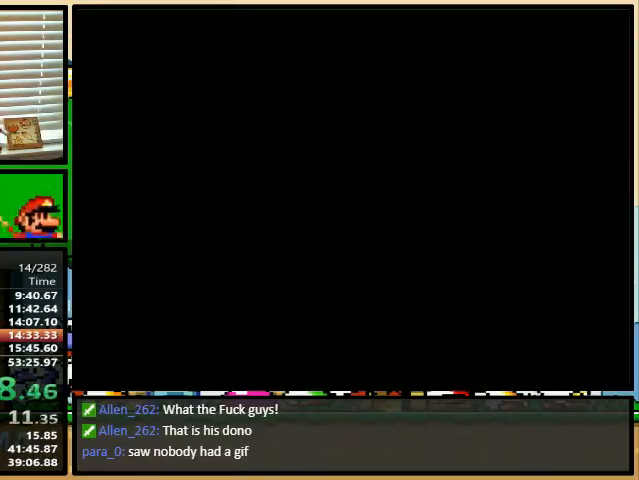
{"buttons": ["A", "Y"], "events": [[400, "X", "up"], [433, "X", "down"], [467, "X", "up"], [467, "Y", "down"]]}
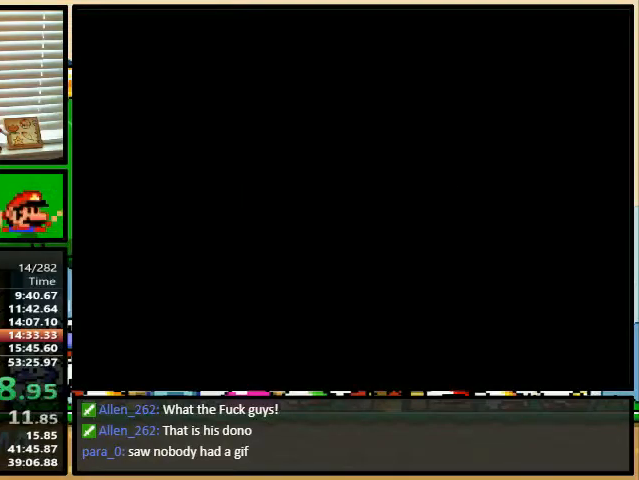
{"buttons": ["A", "X"], "events": [[33, "A", "up"], [300, "A", "down"], [300, "Y", "up"], [367, "X", "down"]]}
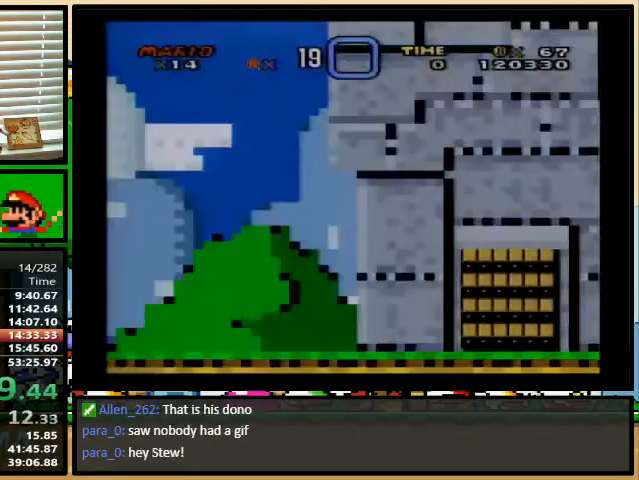
{"buttons": ["B", "X", "Y"], "events": [[33, "Y", "down"], [100, "Y", "up"], [200, "A", "up"], [200, "B", "down"], [200, "Y", "down"], [233, "X", "up"], [267, "X", "down"], [267, "Y", "up"], [300, "A", "down"], [300, "B", "up"], [367, "B", "down"], [400, "A", "up"], [400, "Y", "down"]]}
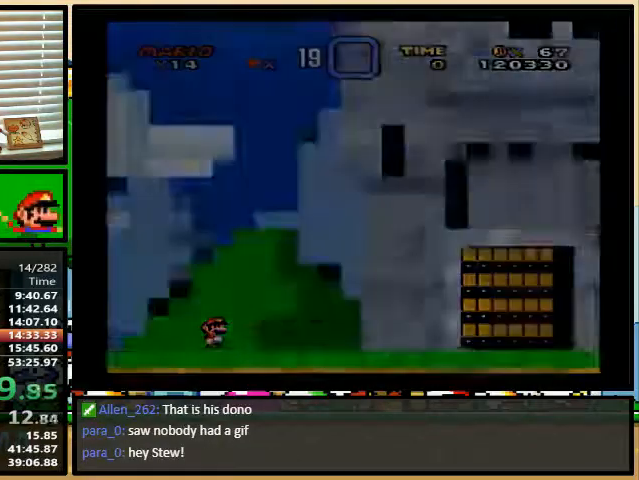
{"buttons": ["B", "X", "Y"], "events": []}
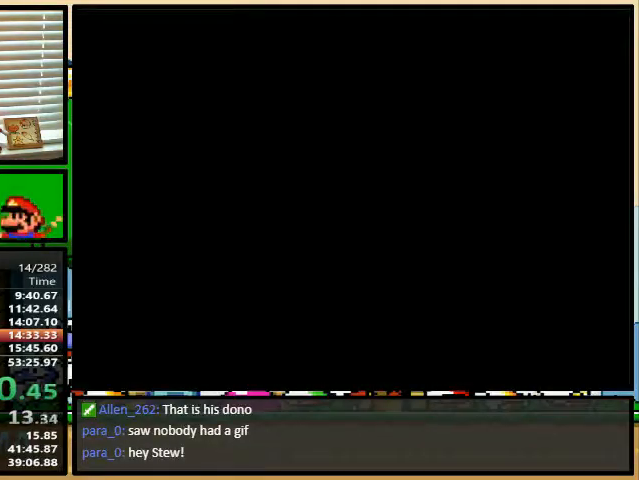
{"buttons": ["B", "X", "Y"], "events": []}
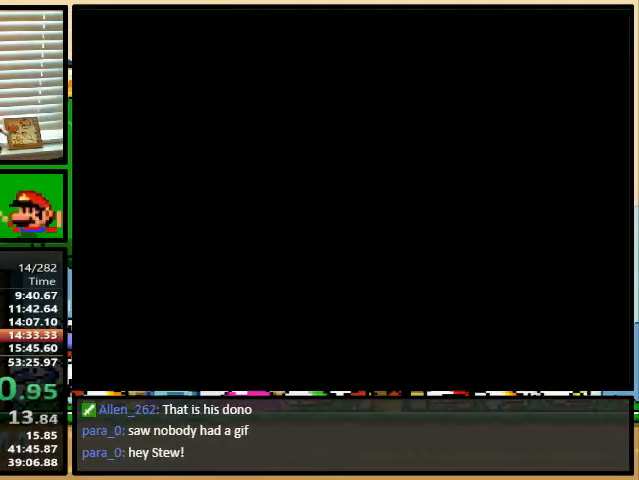
{"buttons": ["A", "B", "X"], "events": [[167, "A", "down"], [167, "Y", "up"]]}
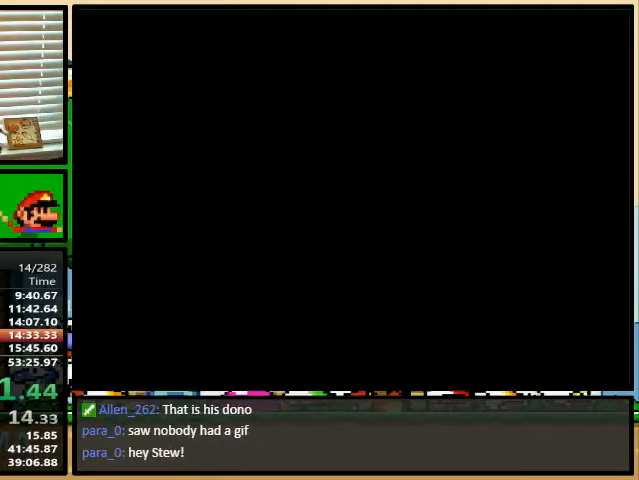
{"buttons": ["A", "B", "X"], "events": []}
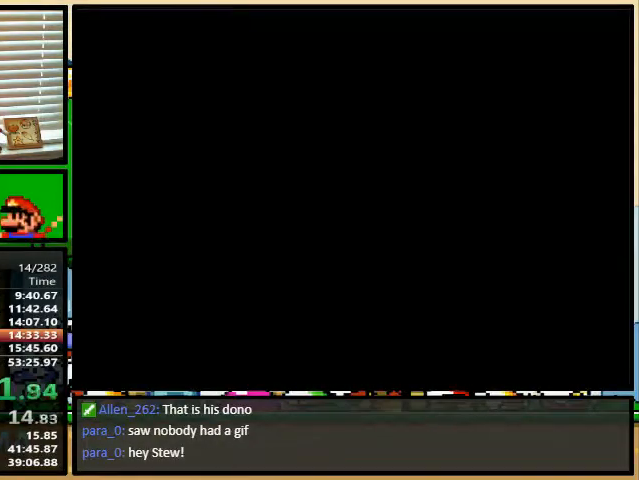
{"buttons": ["Y", "DPAD_DOWN", "DPAD_RIGHT"], "events": [[267, "B", "up"], [300, "X", "up"], [333, "A", "up"], [333, "DPAD_RIGHT", "down"], [333, "Y", "down"], [500, "DPAD_DOWN", "down"]]}
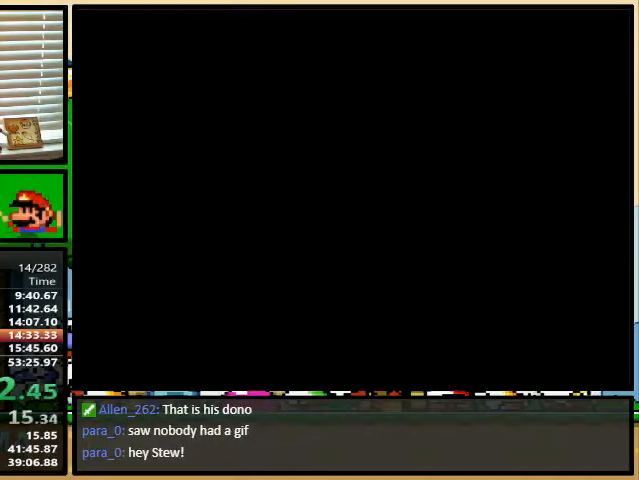
{"buttons": ["Y", "DPAD_RIGHT"], "events": [[100, "DPAD_DOWN", "up"]]}
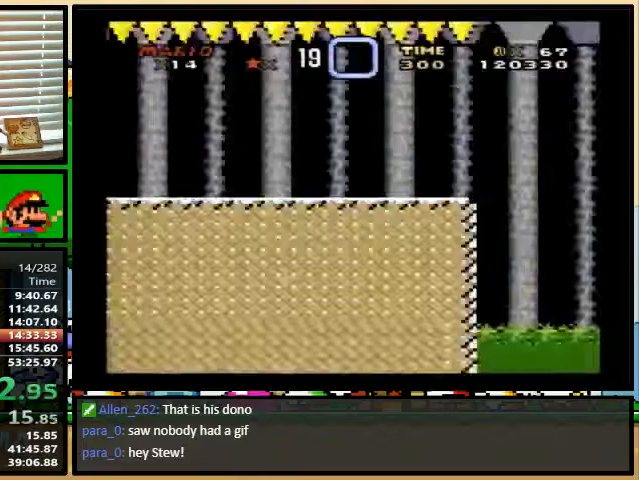
{"buttons": ["Y", "DPAD_RIGHT"], "events": []}
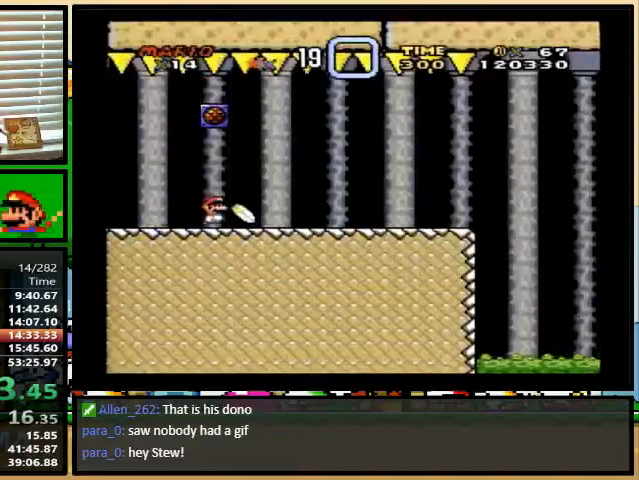
{"buttons": ["Y", "DPAD_RIGHT"], "events": []}
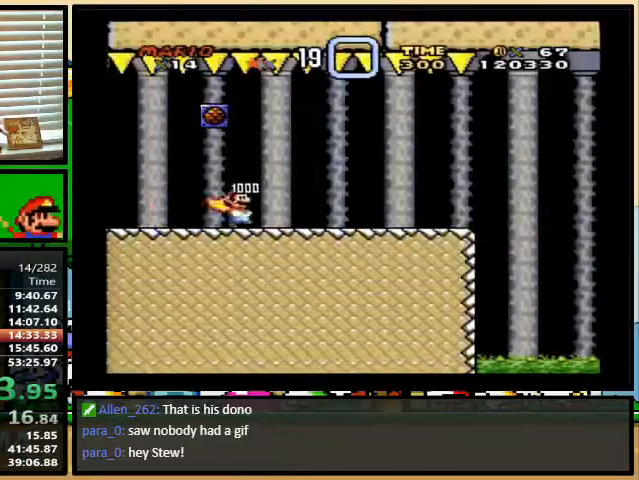
{"buttons": ["Y", "DPAD_RIGHT"], "events": [[333, "DPAD_UP", "down"], [400, "DPAD_UP", "up"]]}
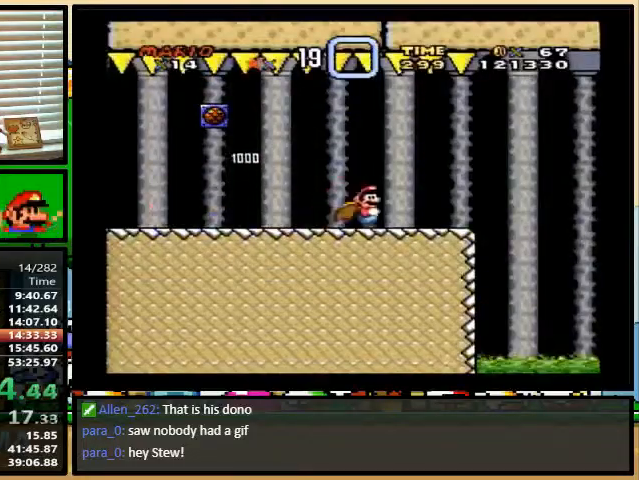
{"buttons": ["Y", "DPAD_RIGHT"], "events": [[67, "A", "down"], [133, "A", "up"], [133, "DPAD_UP", "down"], [167, "DPAD_LEFT", "down"], [167, "DPAD_RIGHT", "up"], [167, "DPAD_UP", "up"], [367, "DPAD_LEFT", "up"], [367, "DPAD_UP", "down"], [400, "DPAD_UP", "up"], [433, "DPAD_RIGHT", "down"]]}
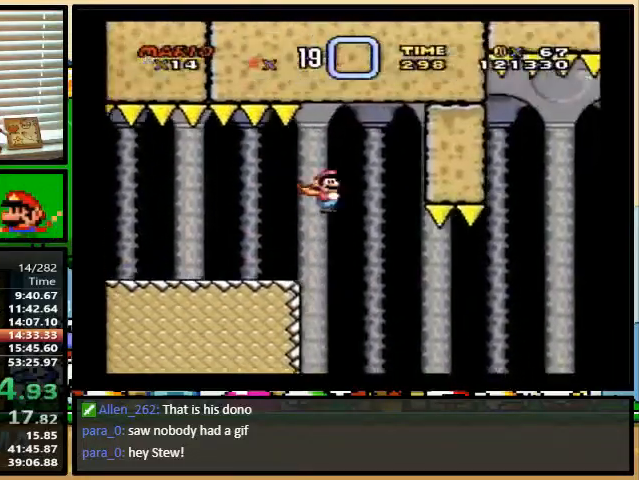
{"buttons": ["Y", "DPAD_UP", "DPAD_RIGHT"], "events": [[200, "DPAD_UP", "down"]]}
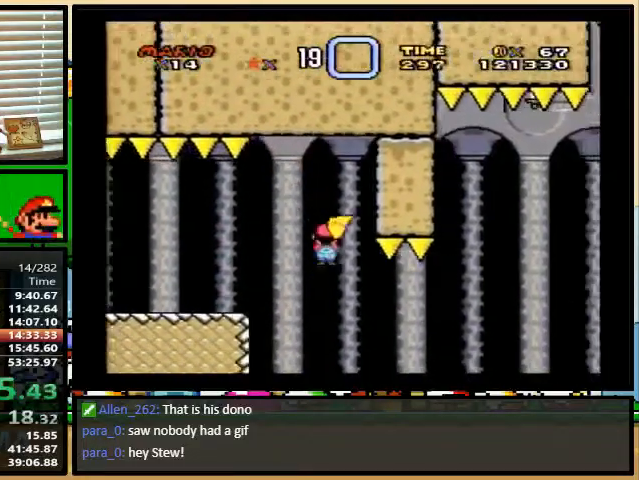
{"buttons": ["A", "Y", "DPAD_UP", "DPAD_RIGHT"], "events": [[200, "A", "down"]]}